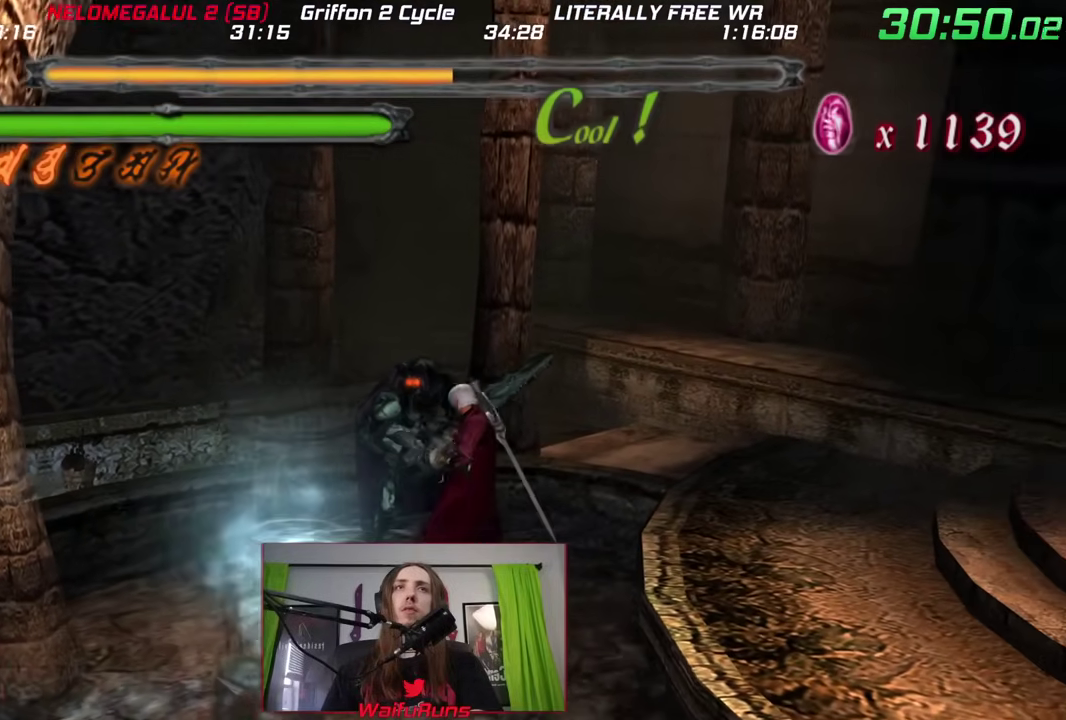
Gameplay with a controller (Nintendo layout); each line is a JSON object with the inputs held at the frame after it. This overlay highlights the sticks when they move; stick clicks (L3 R3) are not distinguishable. Not read: DPAD_UP HOME L2 L3 R2 R3 SELECT START.
{"buttons": ["A", "B", "X", "R1"], "left_stick": "center", "right_stick": "center"}
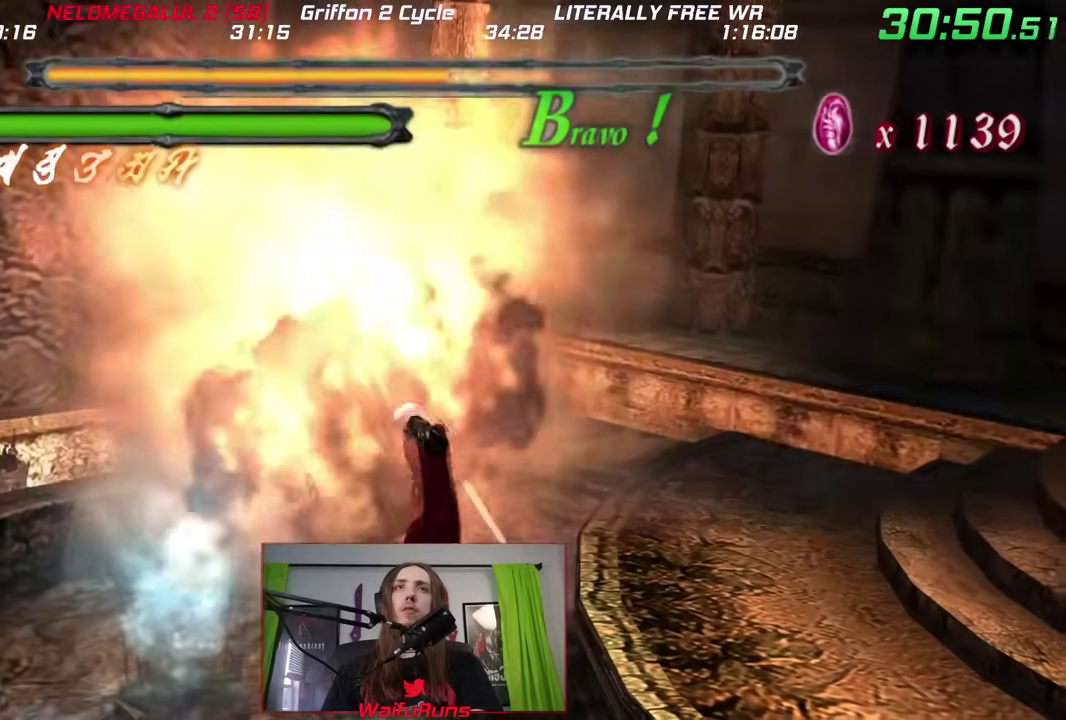
{"buttons": ["B", "X", "R1"], "left_stick": "center", "right_stick": "center"}
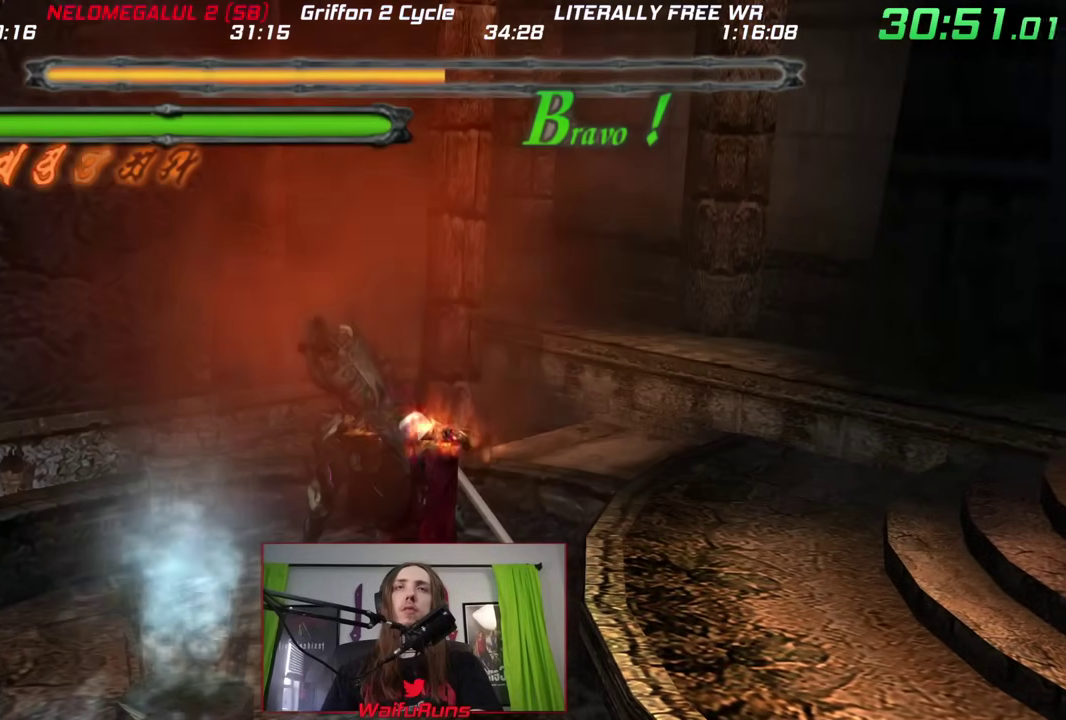
{"buttons": ["X", "R1"], "left_stick": "center", "right_stick": "center"}
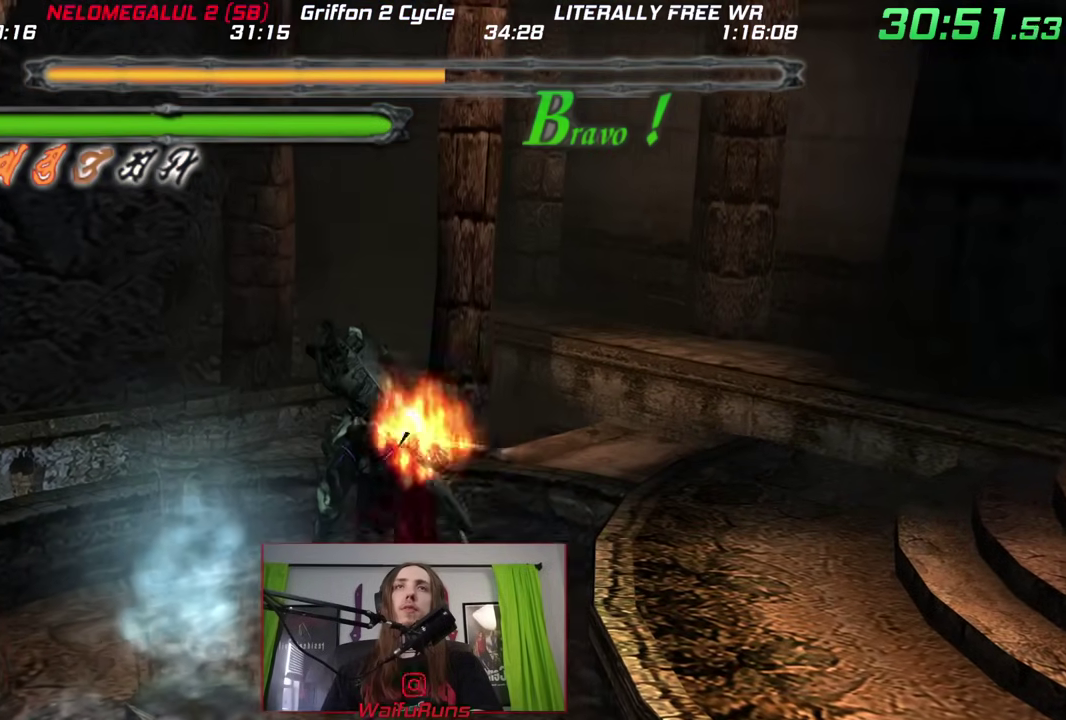
{"buttons": ["R1"], "left_stick": "center", "right_stick": "center"}
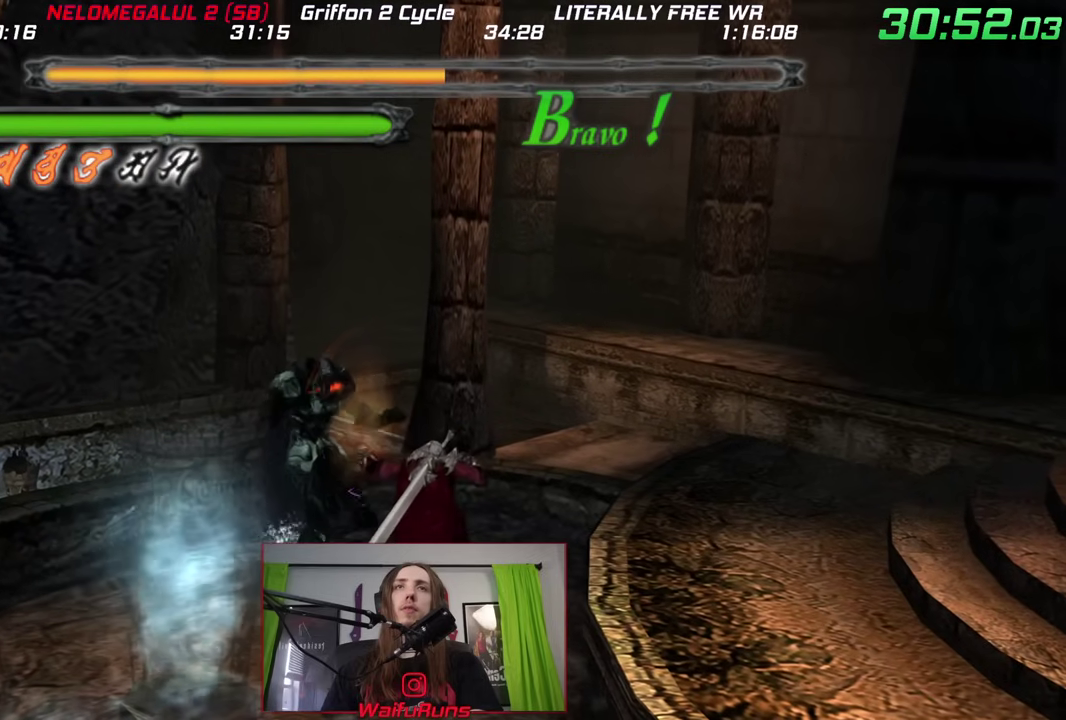
{"buttons": ["R1"], "left_stick": "center", "right_stick": "center"}
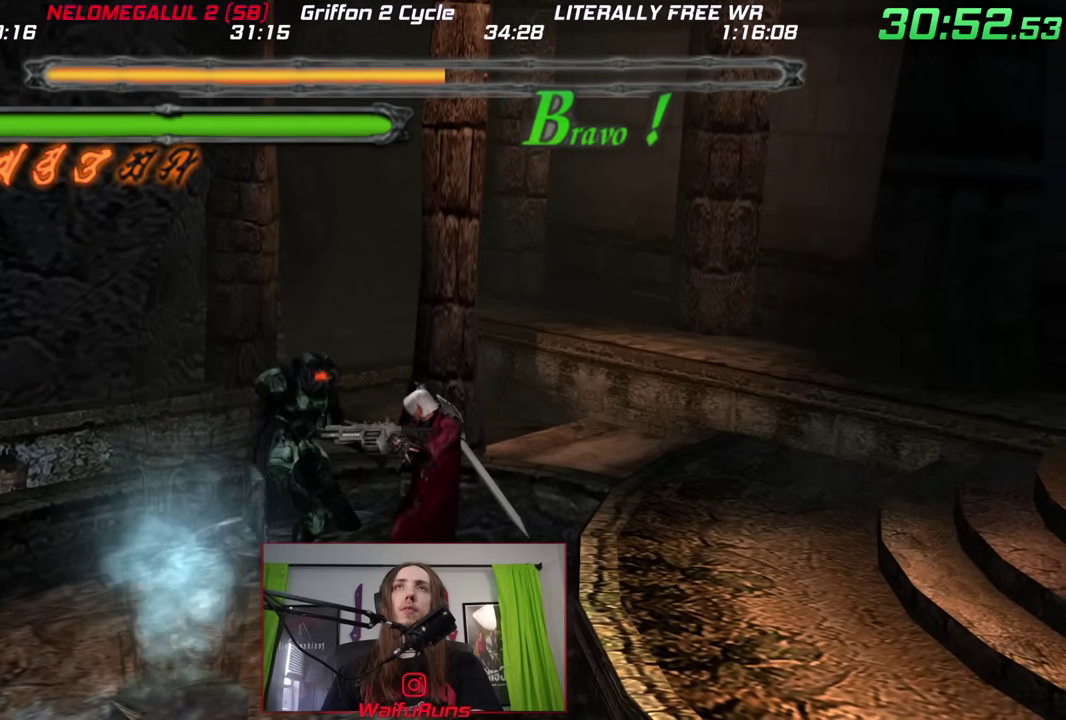
{"buttons": ["X", "Y", "R1"], "left_stick": "center", "right_stick": "center"}
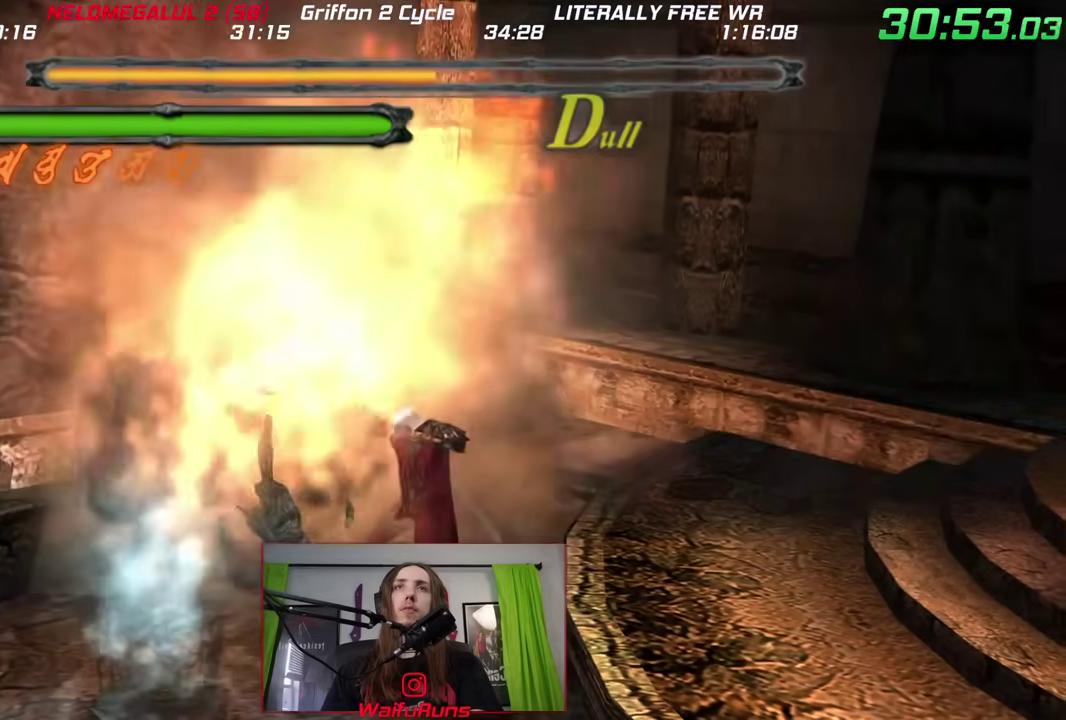
{"buttons": ["X", "Y", "R1"], "left_stick": "center", "right_stick": "center"}
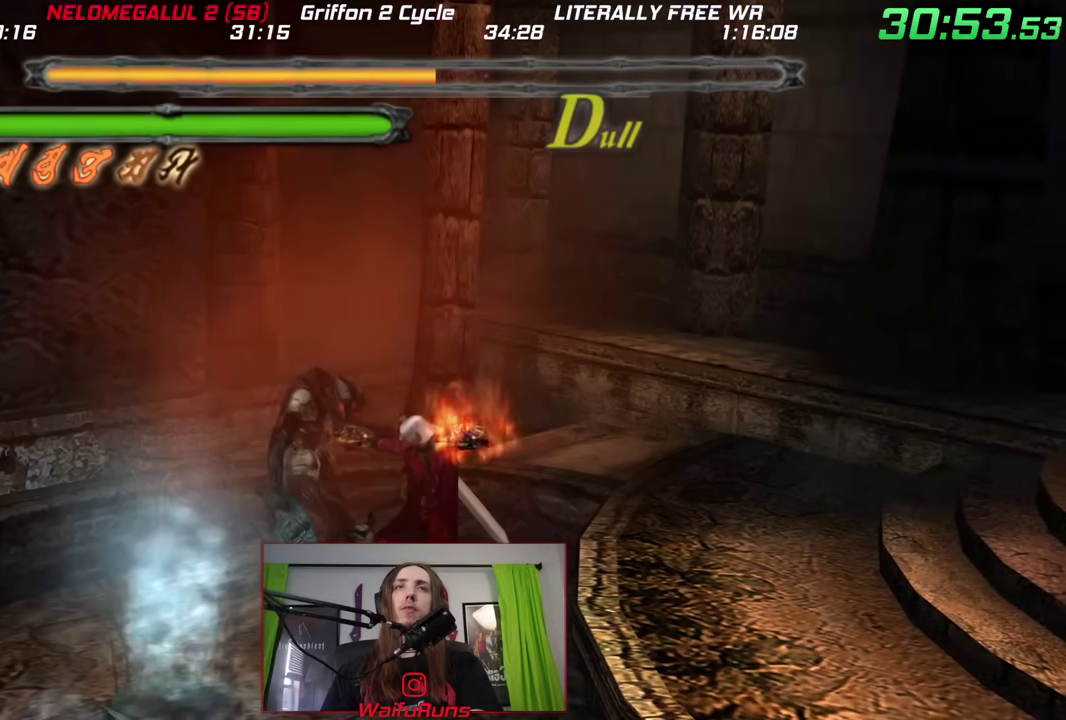
{"buttons": ["X", "R1"], "left_stick": "right", "right_stick": "center"}
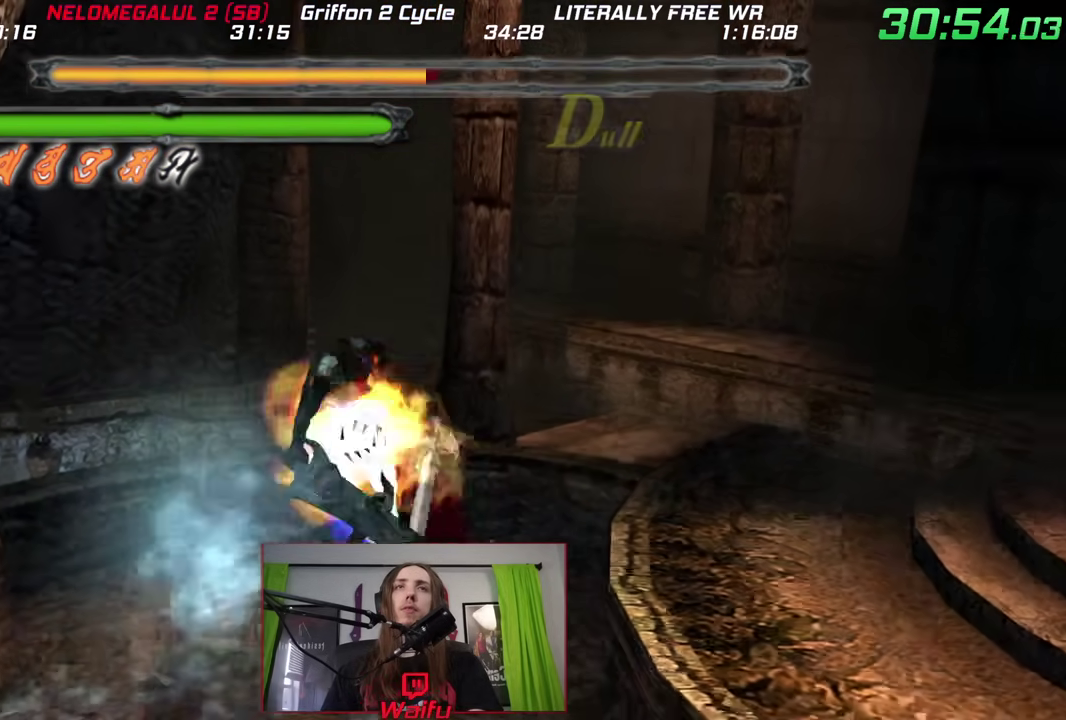
{"buttons": ["A", "B", "X", "Y"], "left_stick": "right", "right_stick": "center"}
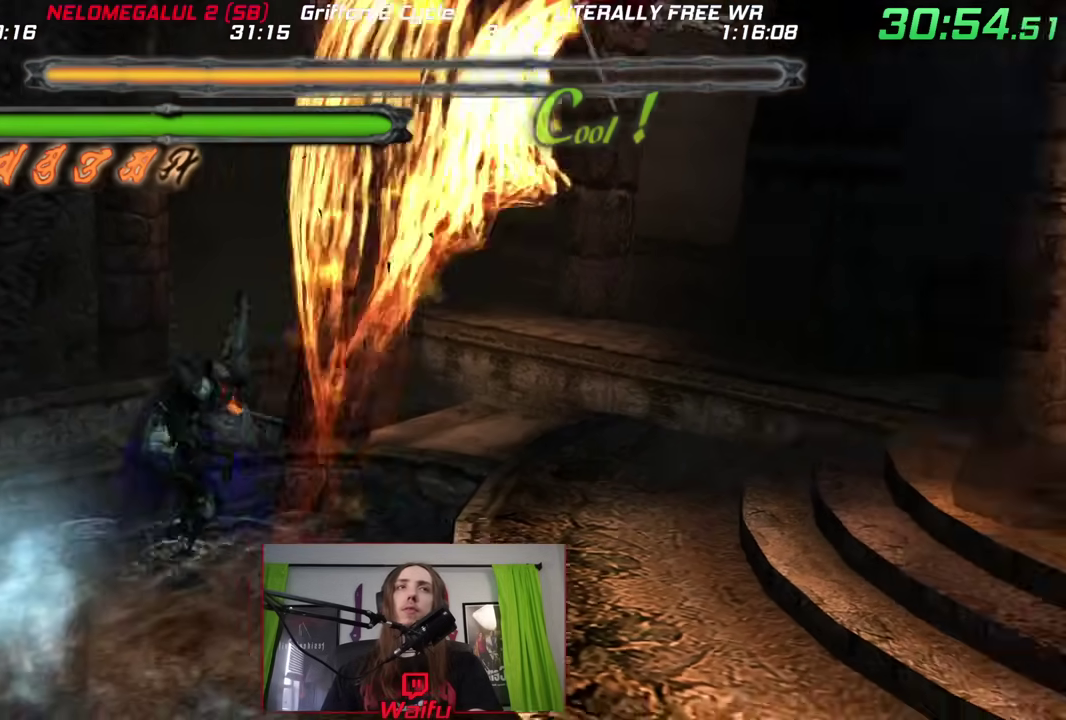
{"buttons": ["Y", "R1"], "left_stick": "center", "right_stick": "center"}
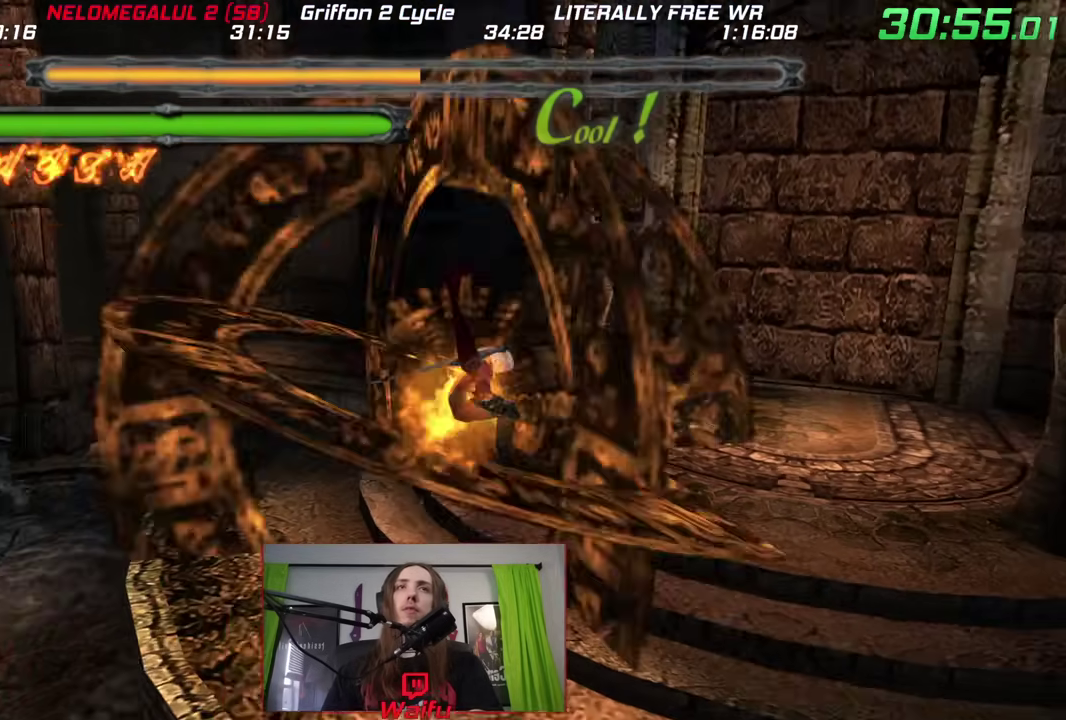
{"buttons": ["A", "R1"], "left_stick": "left", "right_stick": "center"}